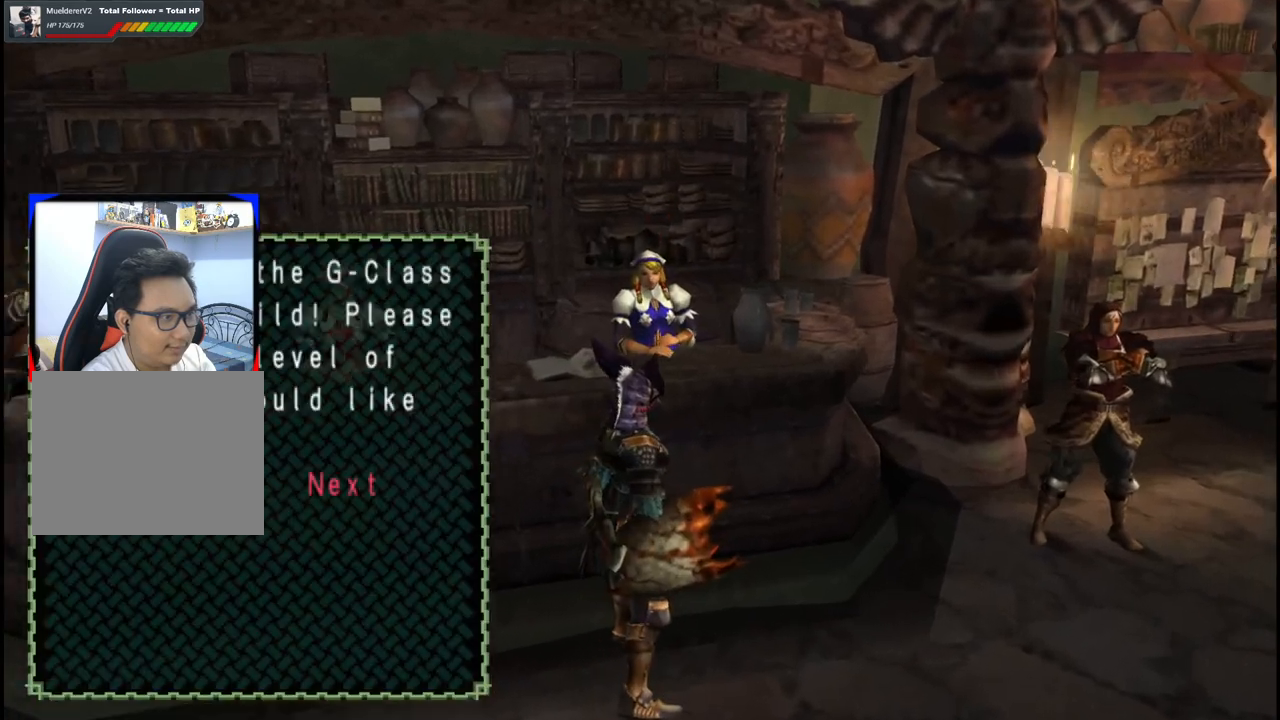
Gameplay with a controller (Xbox layout); each line is a JSON object with the inputs held at the frame after it (dt_ms = milliseconds from this image to that frame). "events" lists button and stick changes between this image and that frame as [ms after this image, input, new state], when the widget could be followed in between. Not read: L2 L3 R1 R2 R3 Y.
{"dt_ms": 500, "buttons": [], "left_stick": "center", "right_stick": "center", "events": [[17, "A", "up"], [67, "A", "down"], [117, "left_stick", "center"], [150, "A", "up"]]}
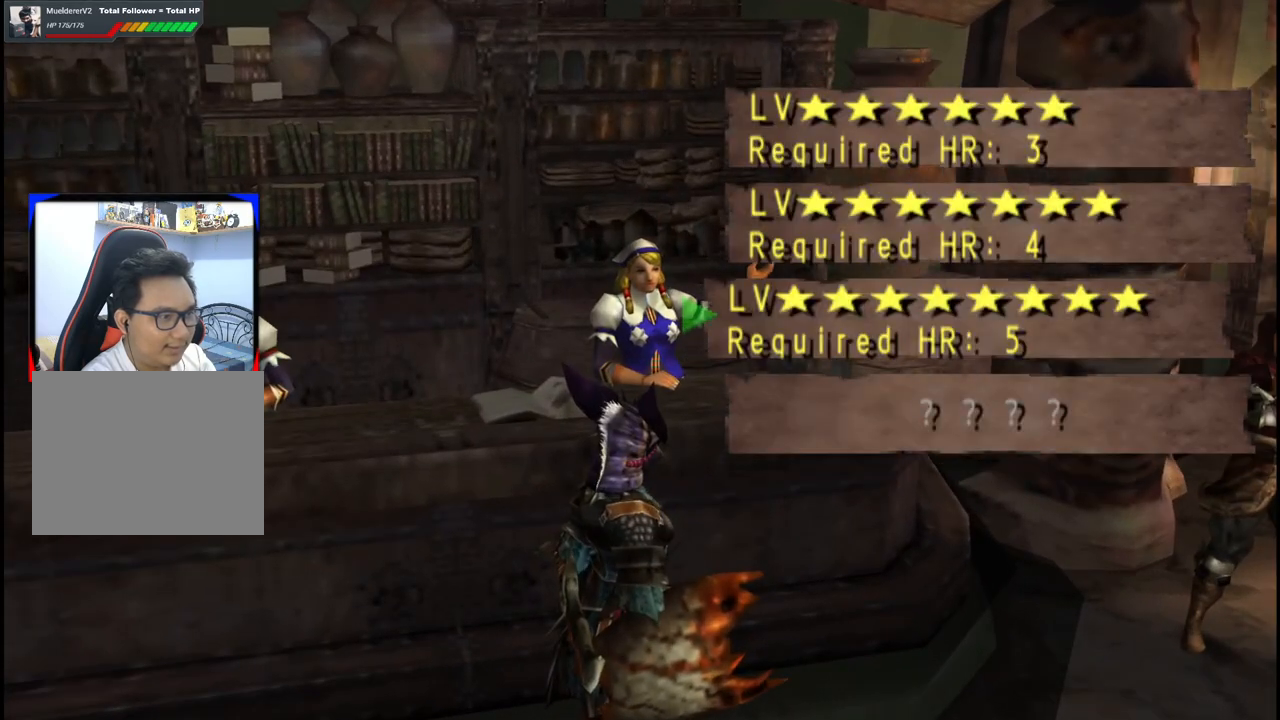
{"dt_ms": 500, "buttons": ["DPAD_DOWN"], "left_stick": "center", "right_stick": "center", "events": [[350, "DPAD_DOWN", "down"], [450, "DPAD_DOWN", "up"], [483, "DPAD_DOWN", "down"]]}
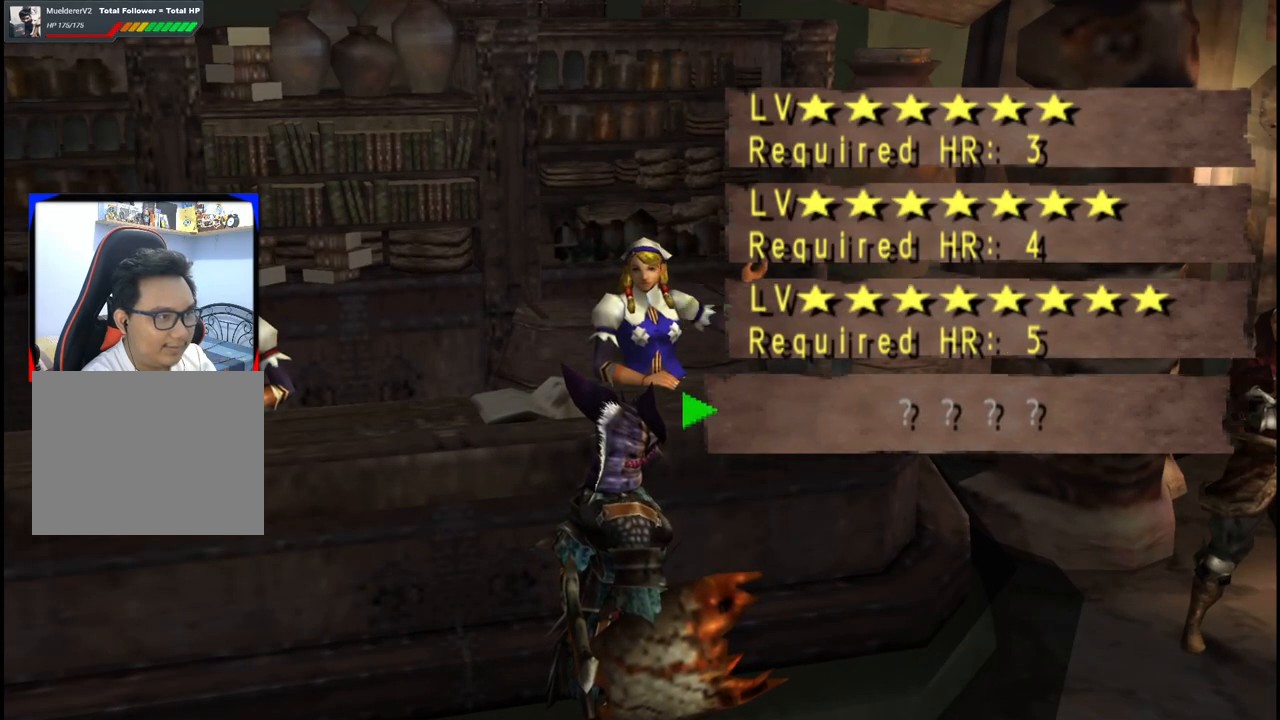
{"dt_ms": 500, "buttons": [], "left_stick": "center", "right_stick": "center", "events": [[100, "DPAD_DOWN", "up"], [200, "A", "down"], [300, "A", "up"], [383, "A", "down"], [450, "A", "up"]]}
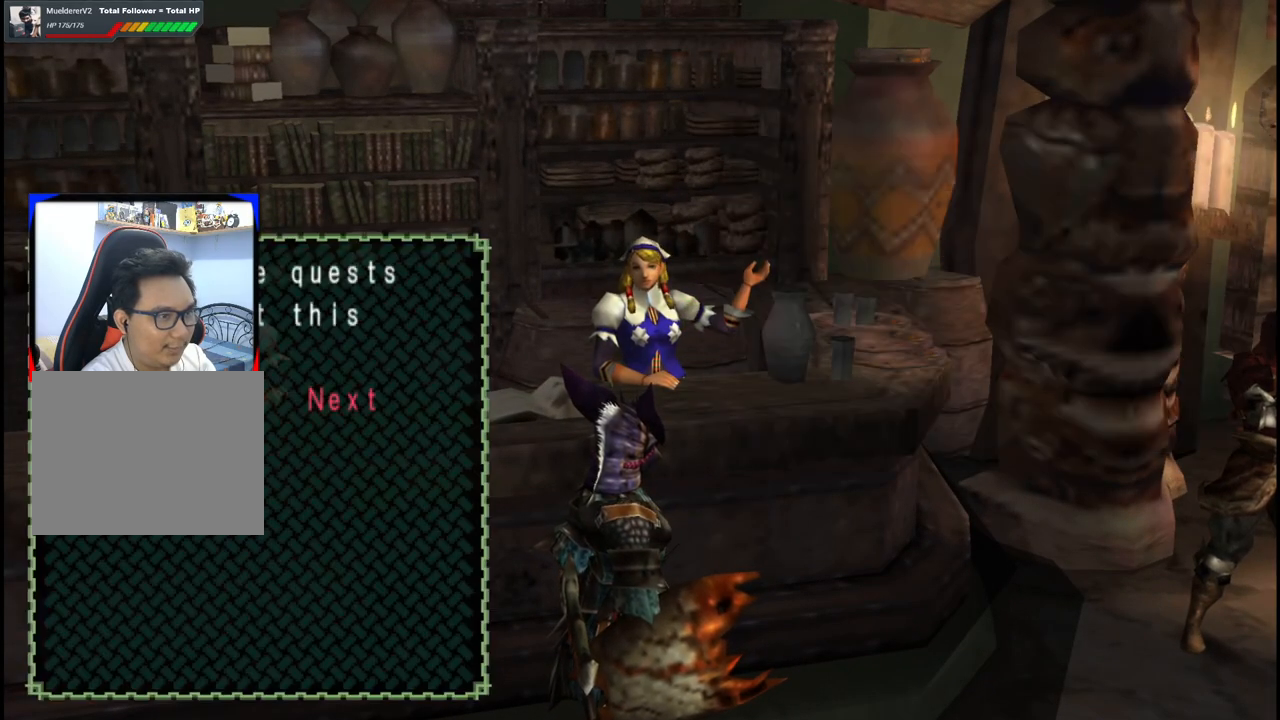
{"dt_ms": 500, "buttons": [], "left_stick": "center", "right_stick": "center", "events": [[17, "A", "down"], [117, "A", "up"], [217, "DPAD_RIGHT", "down"], [300, "DPAD_RIGHT", "up"]]}
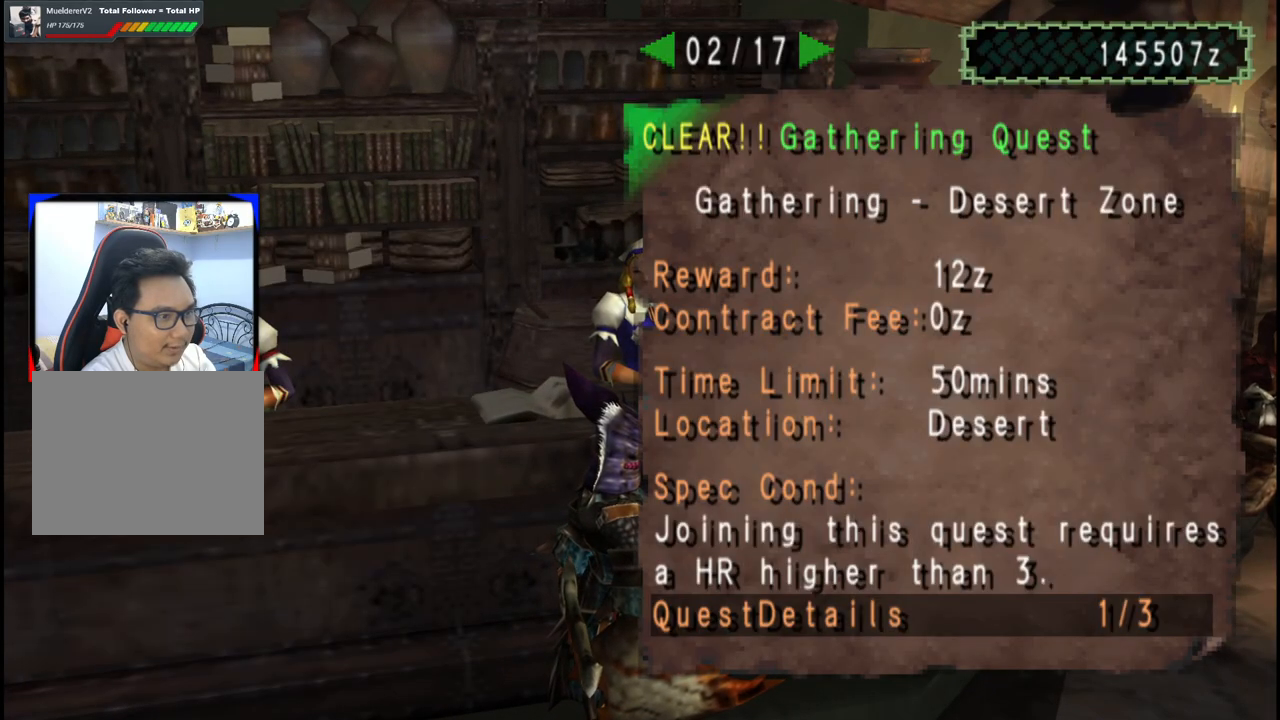
{"dt_ms": 500, "buttons": [], "left_stick": "center", "right_stick": "center", "events": [[167, "DPAD_RIGHT", "down"], [267, "DPAD_RIGHT", "up"], [333, "DPAD_RIGHT", "down"], [400, "DPAD_RIGHT", "up"]]}
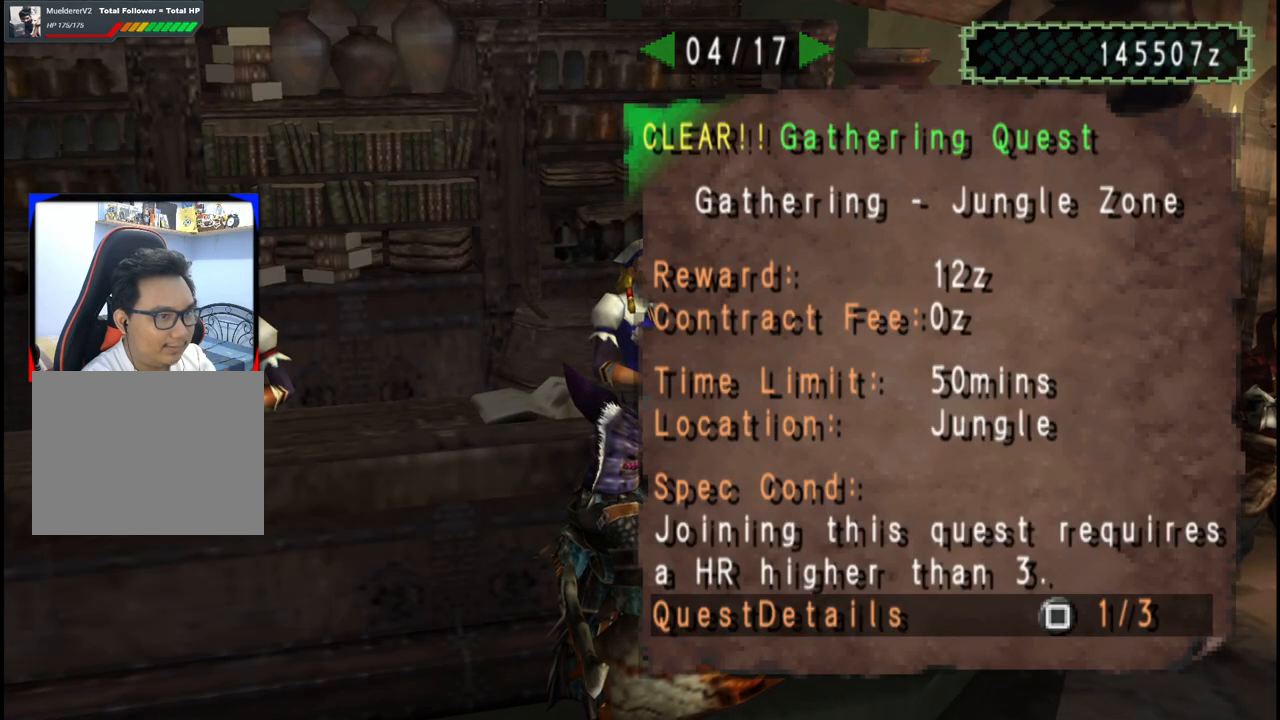
{"dt_ms": 500, "buttons": [], "left_stick": "center", "right_stick": "center", "events": [[283, "B", "down"], [383, "B", "up"]]}
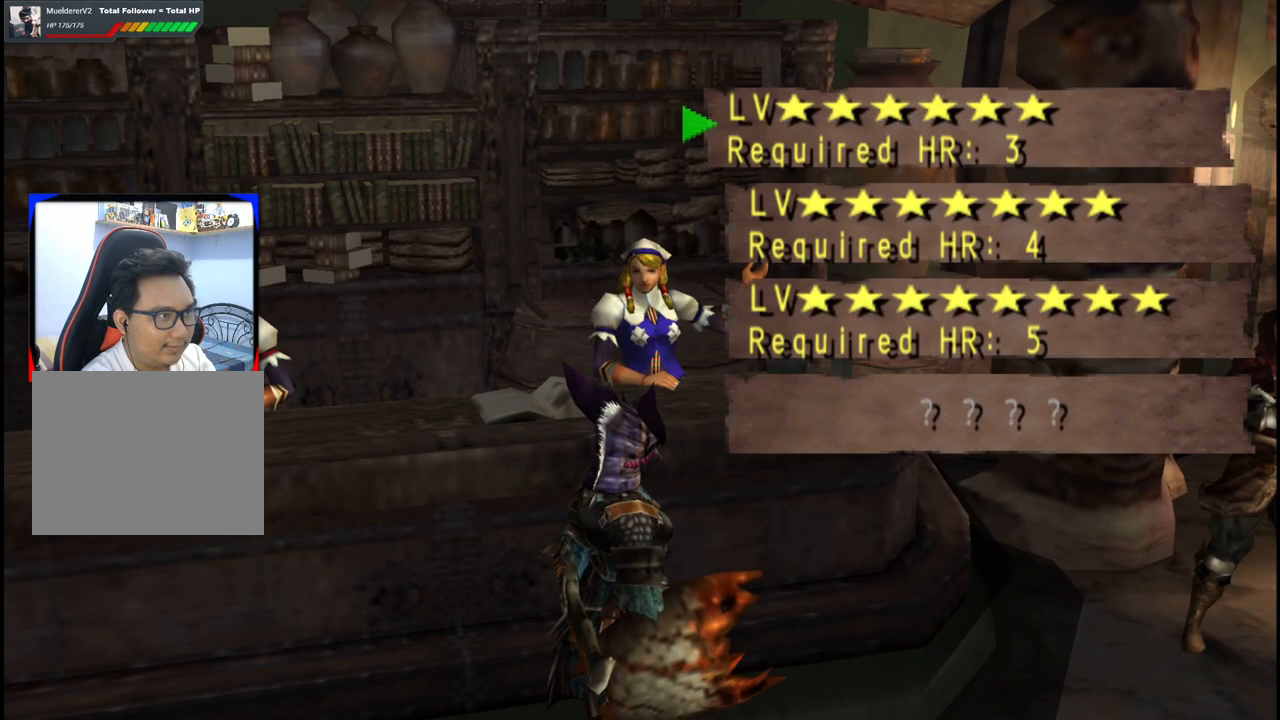
{"dt_ms": 500, "buttons": ["A"], "left_stick": "center", "right_stick": "center", "events": [[300, "A", "down"], [383, "A", "up"], [450, "A", "down"]]}
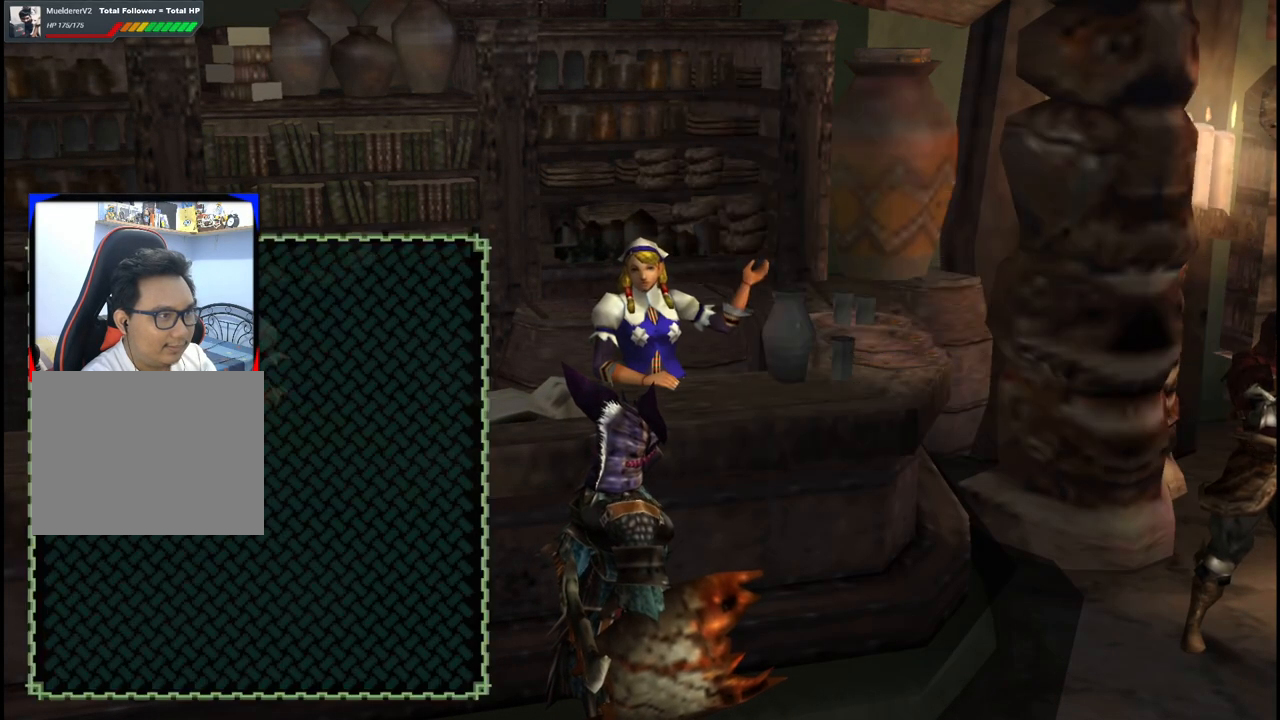
{"dt_ms": 500, "buttons": [], "left_stick": "center", "right_stick": "center", "events": [[17, "A", "up"], [100, "A", "down"], [200, "A", "up"], [367, "DPAD_LEFT", "down"], [450, "DPAD_LEFT", "up"]]}
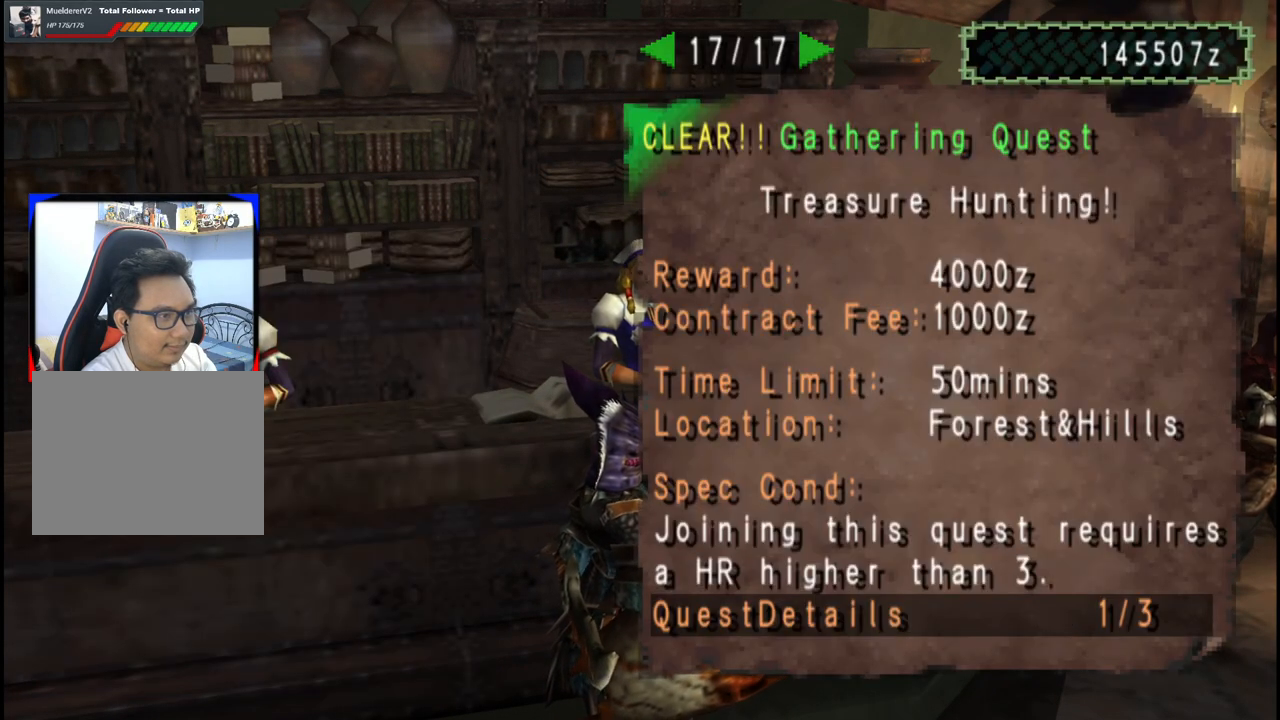
{"dt_ms": 500, "buttons": ["DPAD_RIGHT"], "left_stick": "center", "right_stick": "center", "events": [[33, "DPAD_LEFT", "down"], [117, "DPAD_LEFT", "up"], [183, "DPAD_LEFT", "down"], [283, "DPAD_LEFT", "up"], [500, "DPAD_RIGHT", "down"]]}
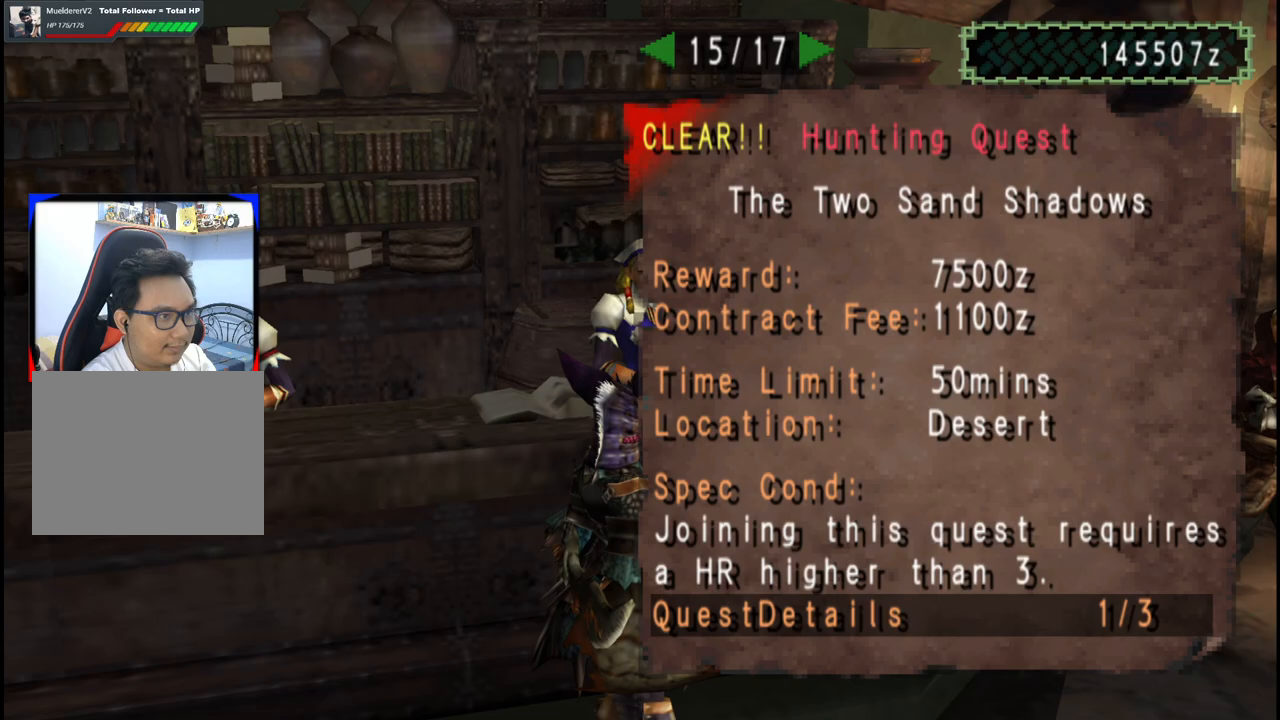
{"dt_ms": 500, "buttons": [], "left_stick": "center", "right_stick": "center", "events": [[117, "DPAD_RIGHT", "up"], [367, "A", "down"], [450, "A", "up"]]}
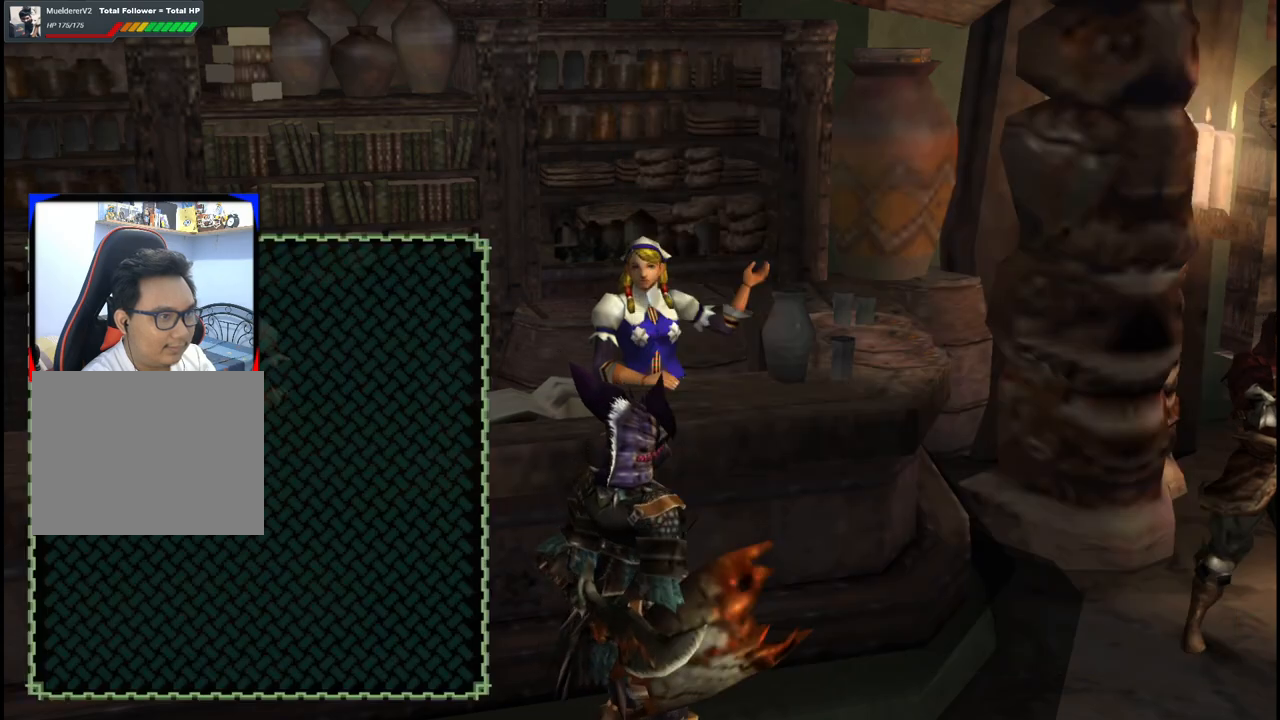
{"dt_ms": 1000, "buttons": [], "left_stick": "right", "right_stick": "center", "events": [[33, "A", "down"], [117, "A", "up"], [200, "A", "down"], [250, "left_stick", "right"], [283, "A", "up"], [350, "A", "down"], [417, "A", "up"], [500, "A", "down"], [550, "A", "up"], [633, "A", "down"], [717, "A", "up"]]}
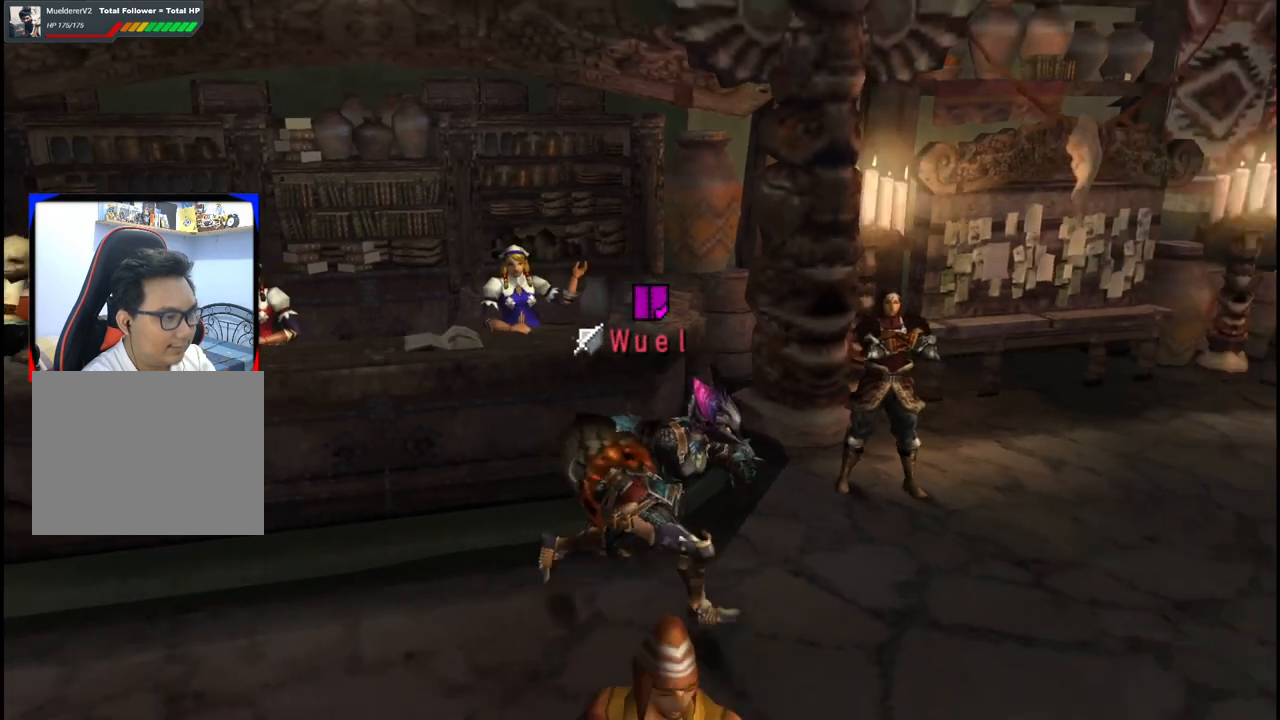
{"dt_ms": 500, "buttons": [], "left_stick": "right", "right_stick": "center", "events": []}
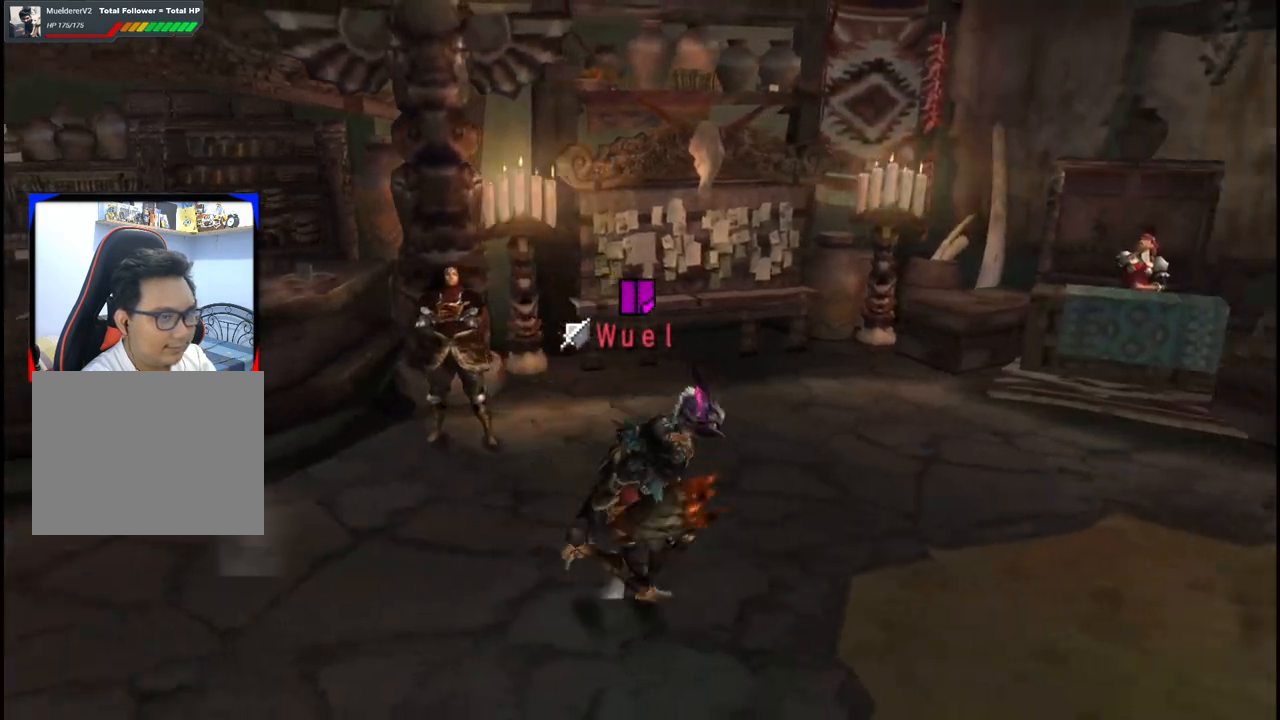
{"dt_ms": 500, "buttons": [], "left_stick": "right", "right_stick": "center", "events": []}
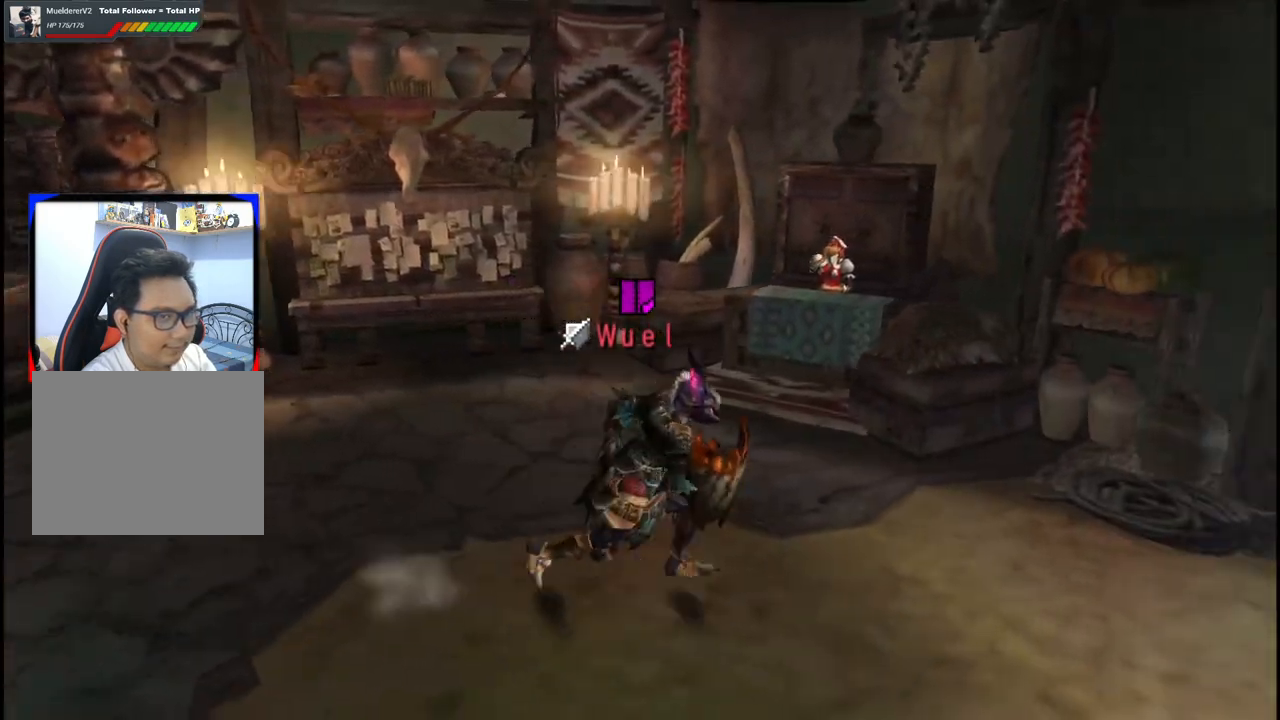
{"dt_ms": 500, "buttons": [], "left_stick": "right", "right_stick": "center", "events": []}
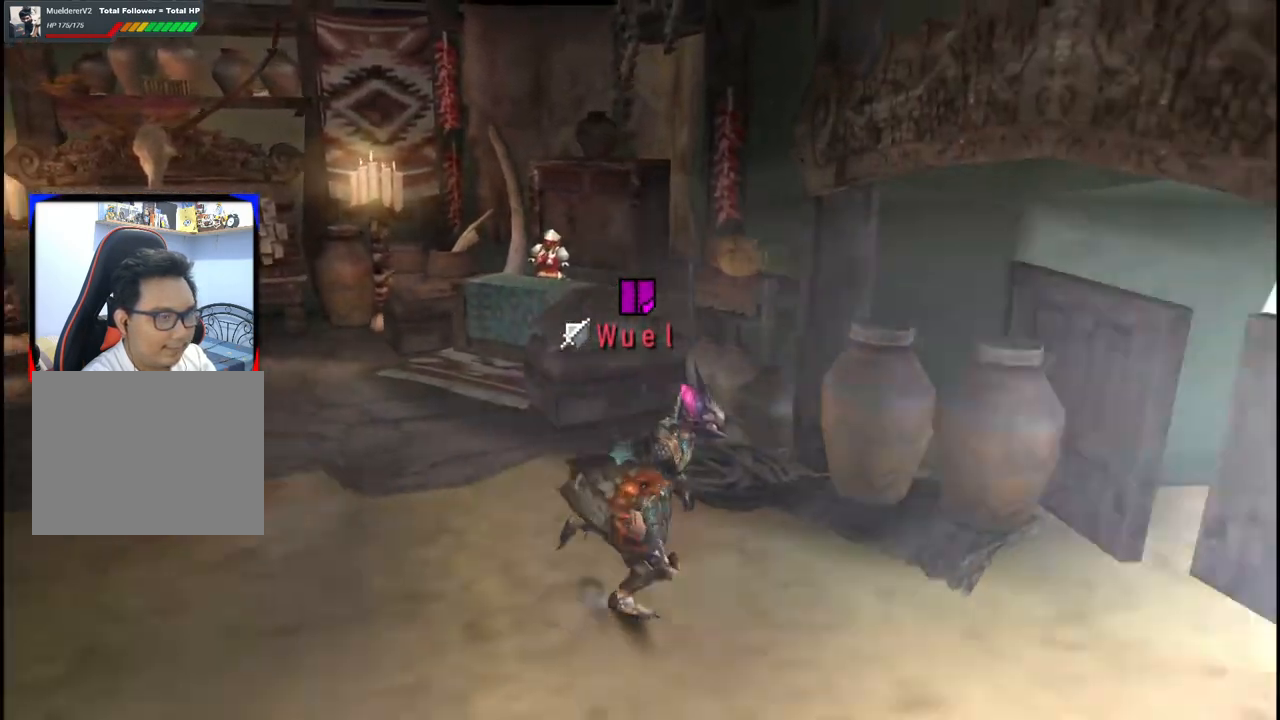
{"dt_ms": 500, "buttons": [], "left_stick": "up-right", "right_stick": "center"}
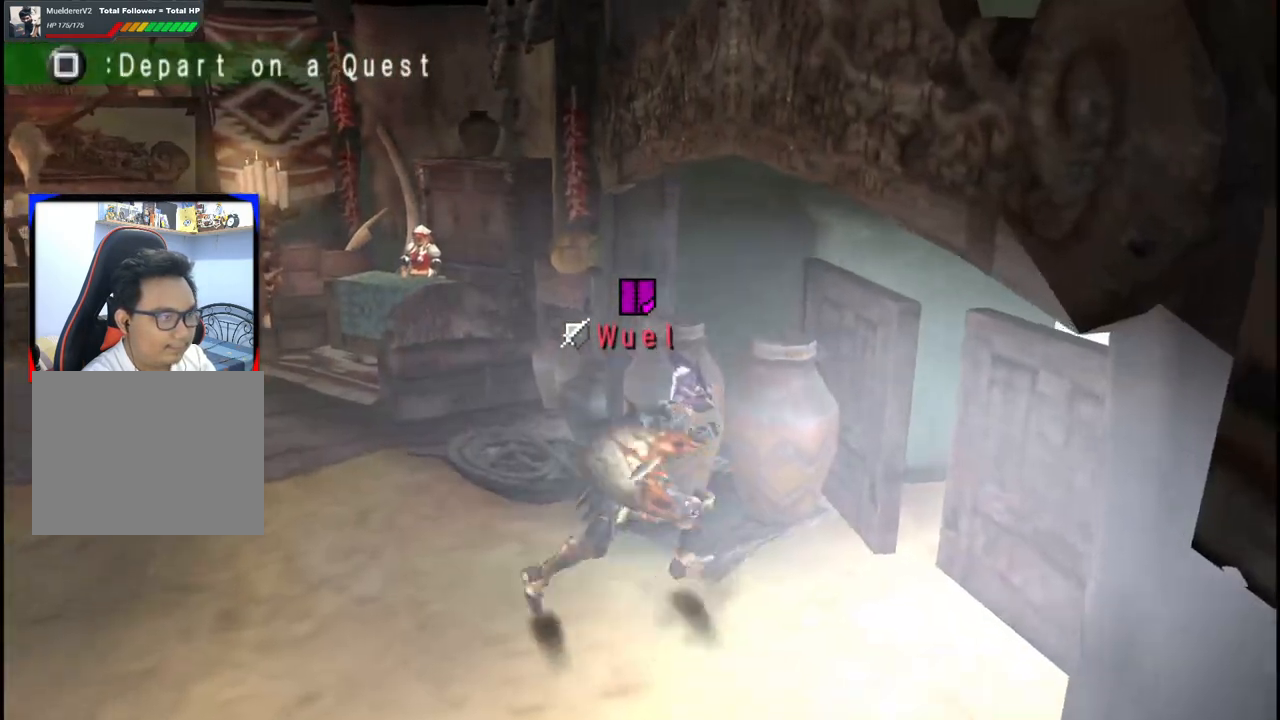
{"dt_ms": 1000, "buttons": [], "left_stick": "up-left", "right_stick": "center"}
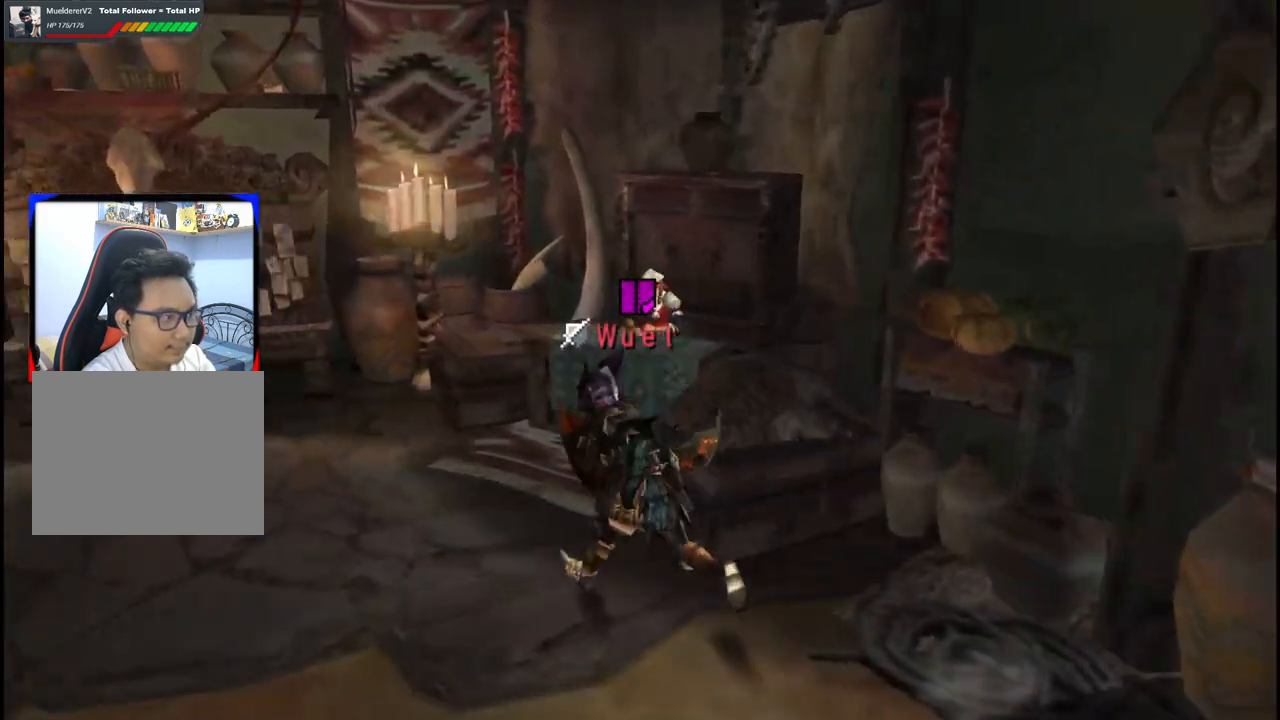
{"dt_ms": 500, "buttons": ["A"], "left_stick": "up-right", "right_stick": "center", "events": [[17, "left_stick", "up"], [133, "left_stick", "up-right"], [200, "A", "down"], [283, "A", "up"], [350, "A", "down"], [433, "A", "up"], [500, "A", "down"]]}
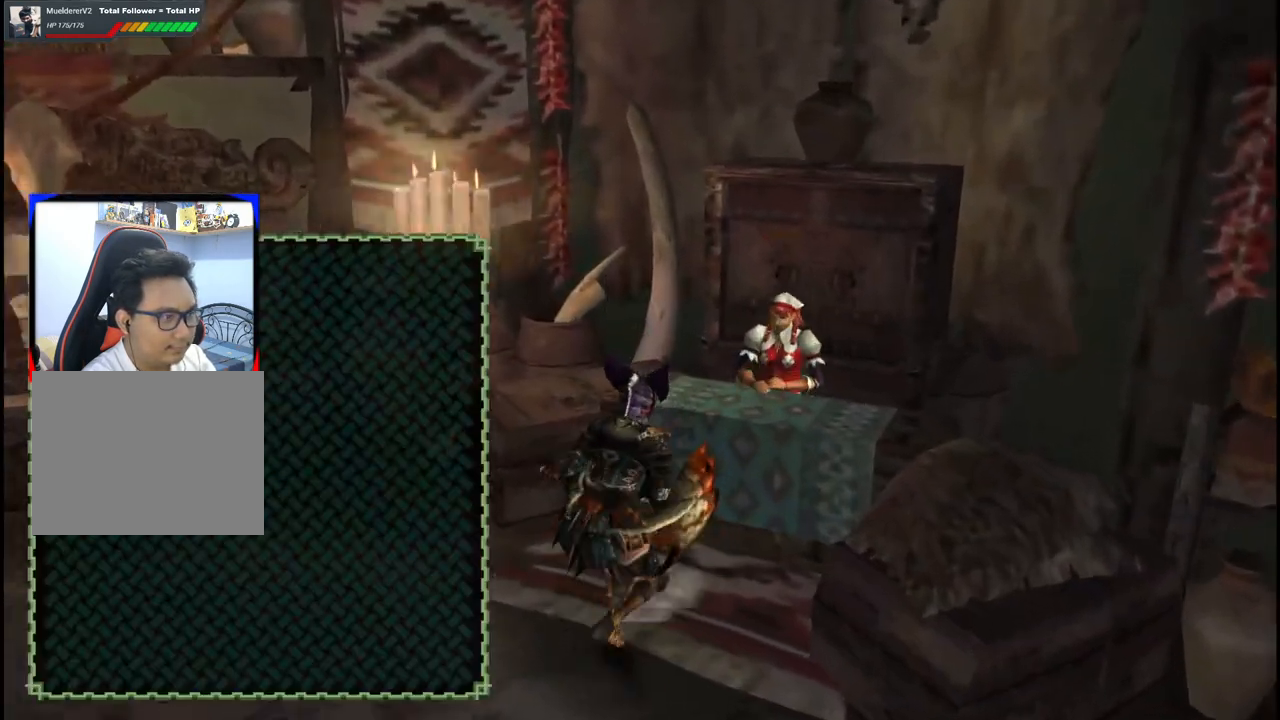
{"dt_ms": 500, "buttons": [], "left_stick": "center", "right_stick": "center", "events": [[17, "left_stick", "center"], [83, "A", "up"], [167, "A", "down"], [217, "A", "up"], [283, "A", "down"], [383, "A", "up"]]}
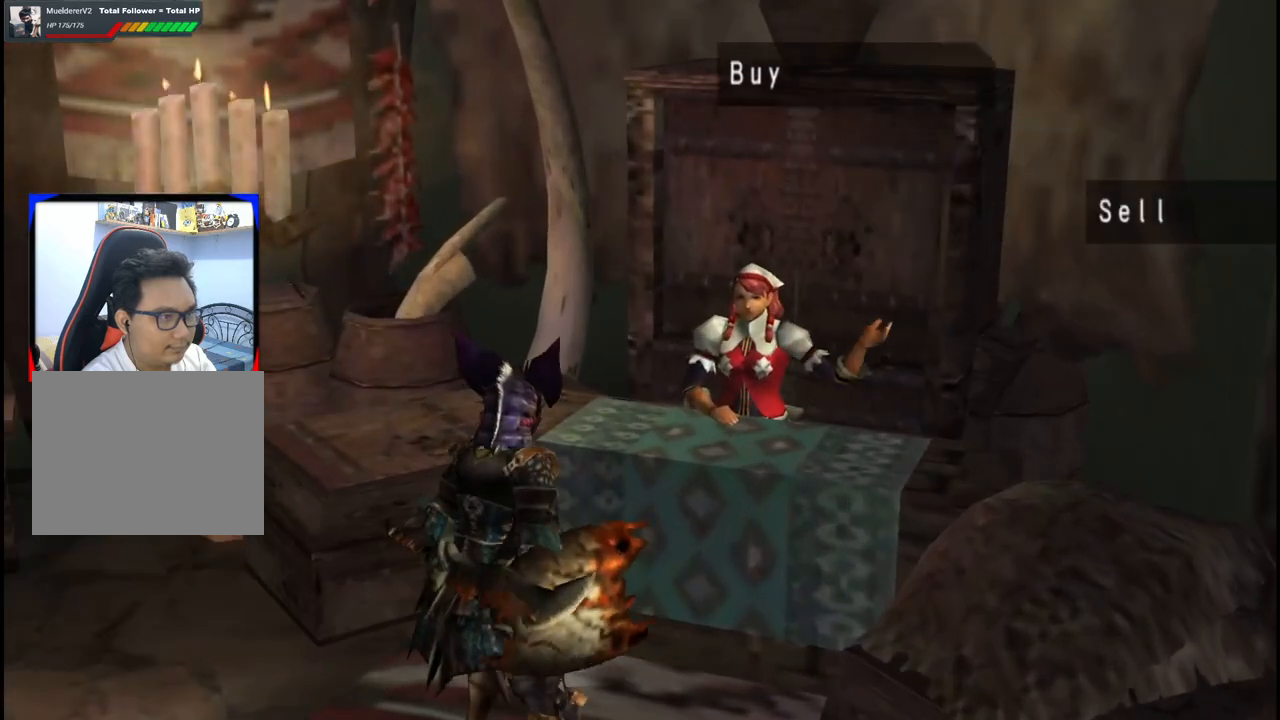
{"dt_ms": 500, "buttons": [], "left_stick": "center", "right_stick": "center", "events": [[233, "DPAD_RIGHT", "down"], [333, "DPAD_RIGHT", "up"]]}
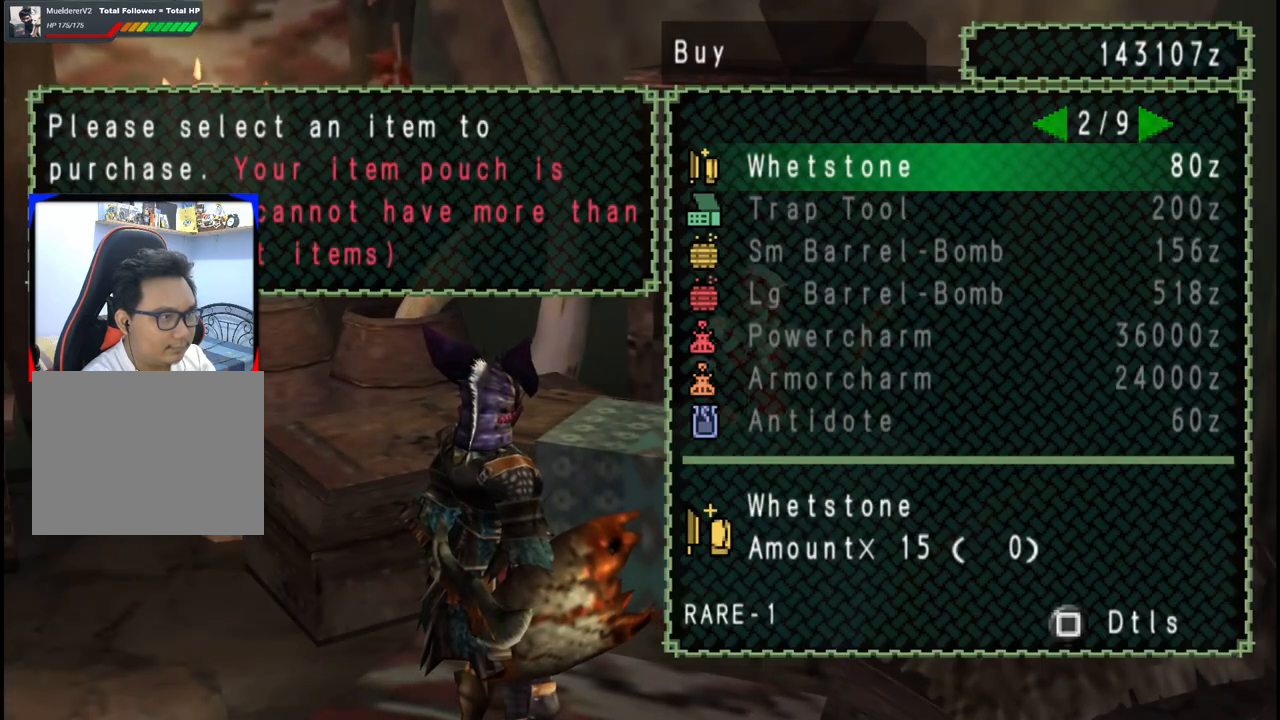
{"dt_ms": 500, "buttons": ["A"], "left_stick": "center", "right_stick": "center", "events": [[83, "DPAD_RIGHT", "down"], [100, "DPAD_RIGHT", "up"], [283, "DPAD_LEFT", "down"], [367, "DPAD_LEFT", "up"], [417, "A", "down"]]}
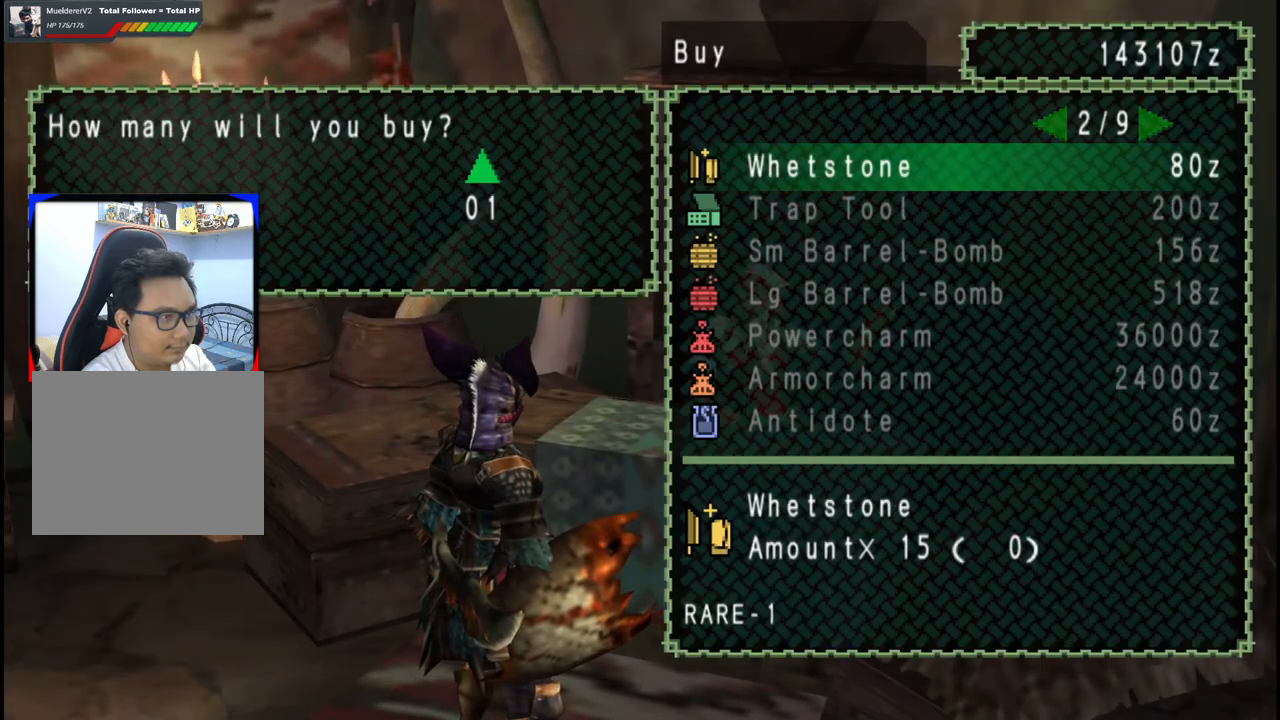
{"dt_ms": 500, "buttons": [], "left_stick": "down", "right_stick": "center", "events": [[33, "A", "up"], [83, "DPAD_RIGHT", "down"], [200, "DPAD_RIGHT", "up"], [267, "A", "down"], [333, "A", "up"], [417, "A", "down"], [483, "left_stick", "down"], [500, "A", "up"]]}
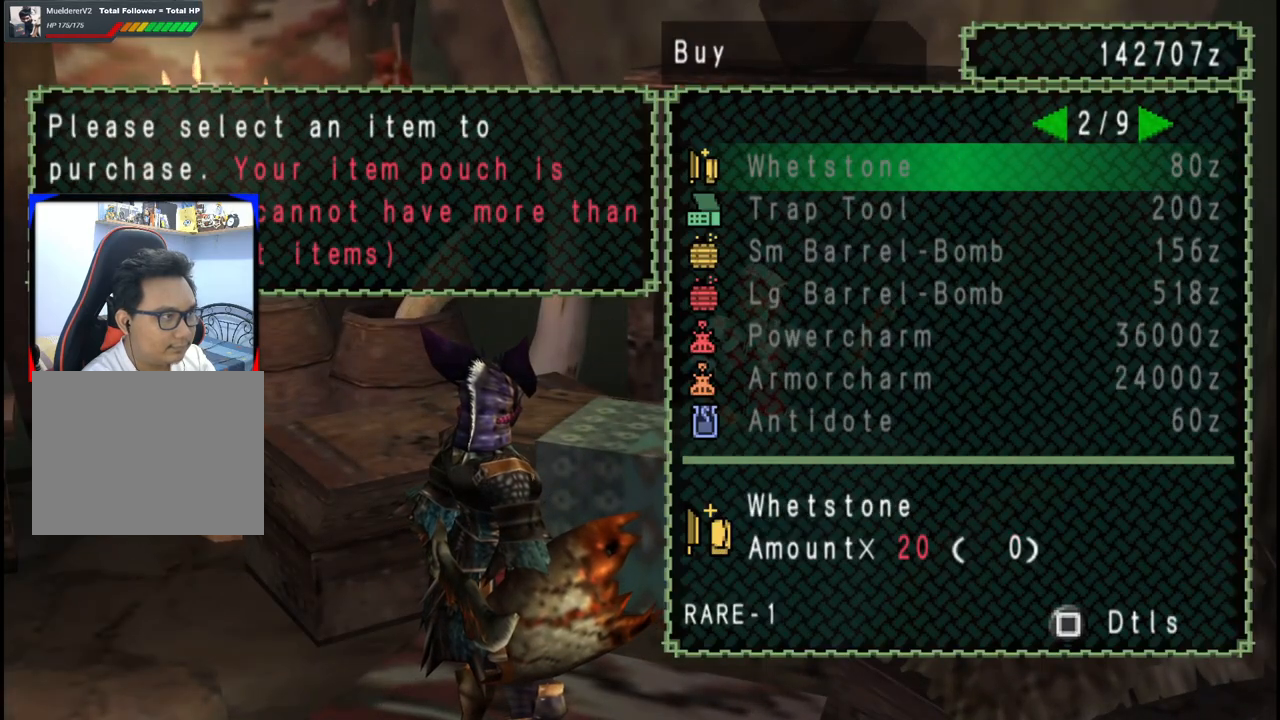
{"dt_ms": 500, "buttons": ["B"], "left_stick": "down", "right_stick": "center", "events": [[150, "B", "down"], [233, "B", "up"], [317, "B", "down"], [400, "B", "up"], [483, "B", "down"]]}
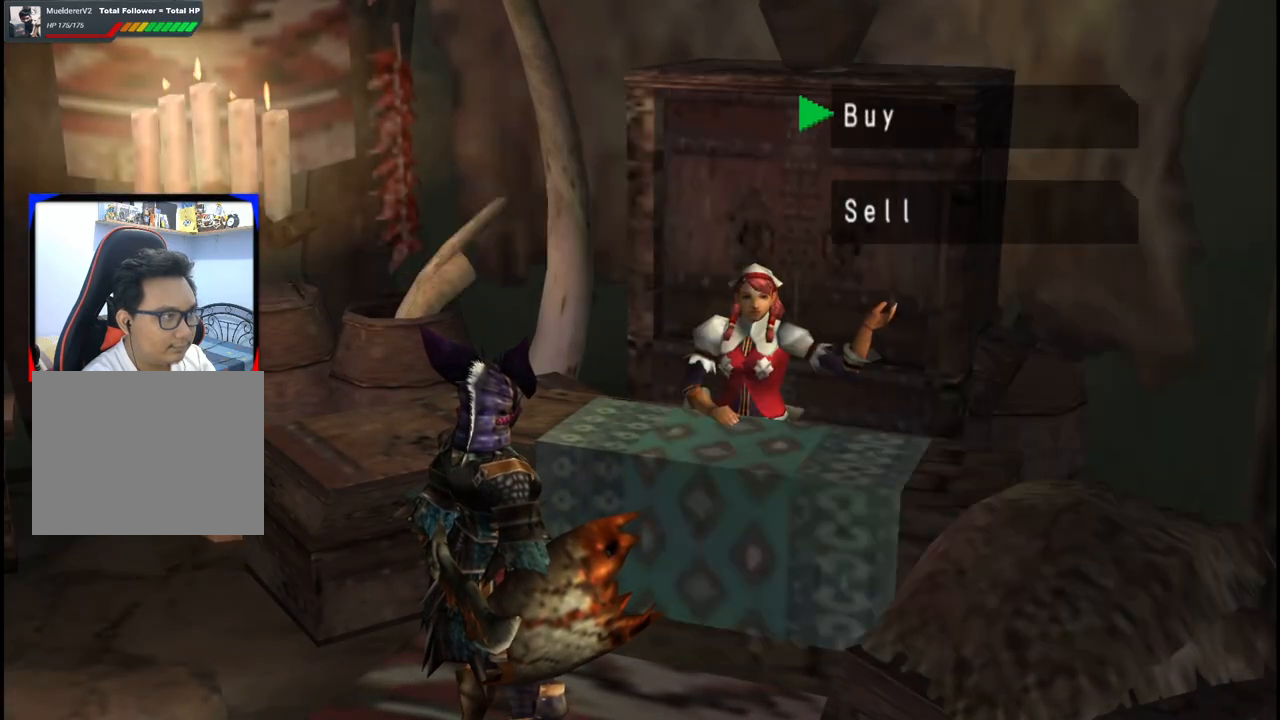
{"dt_ms": 500, "buttons": [], "left_stick": "down", "right_stick": "center", "events": [[50, "B", "up"], [133, "B", "down"], [167, "B", "up"], [283, "B", "down"], [350, "B", "up"], [433, "B", "down"], [483, "B", "up"]]}
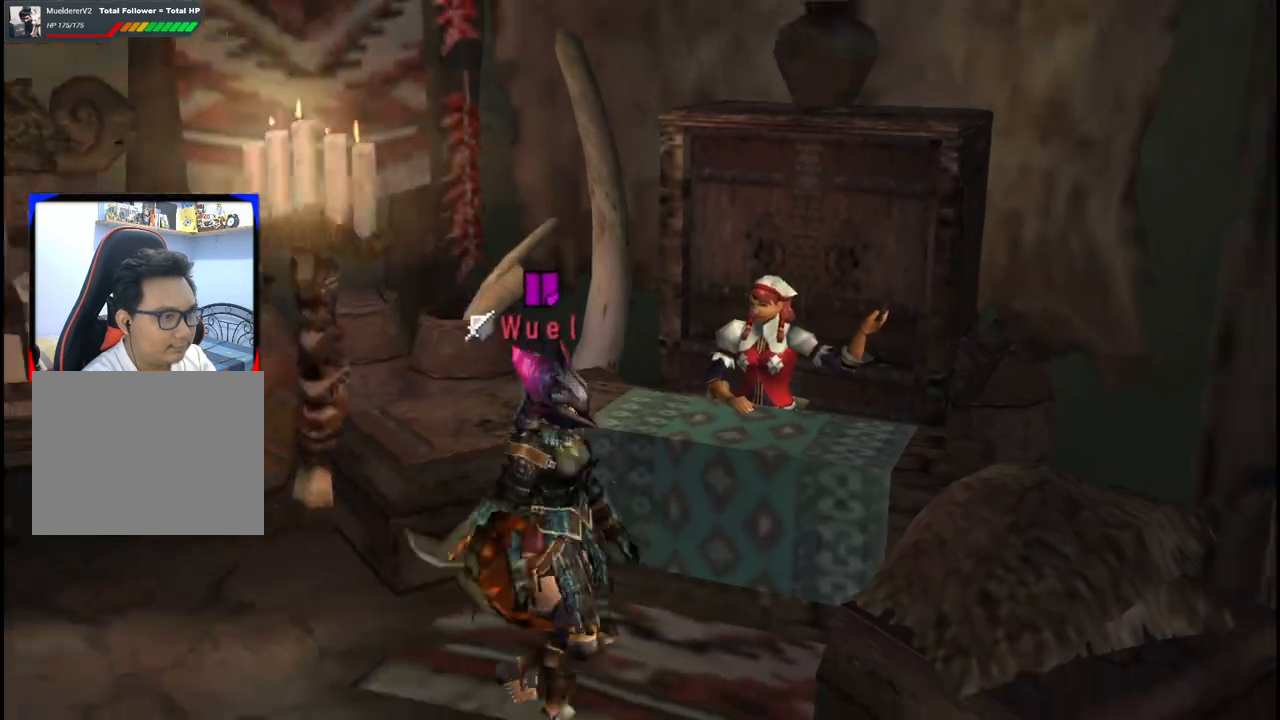
{"dt_ms": 500, "buttons": [], "left_stick": "down-right", "right_stick": "center", "events": [[383, "left_stick", "down-right"]]}
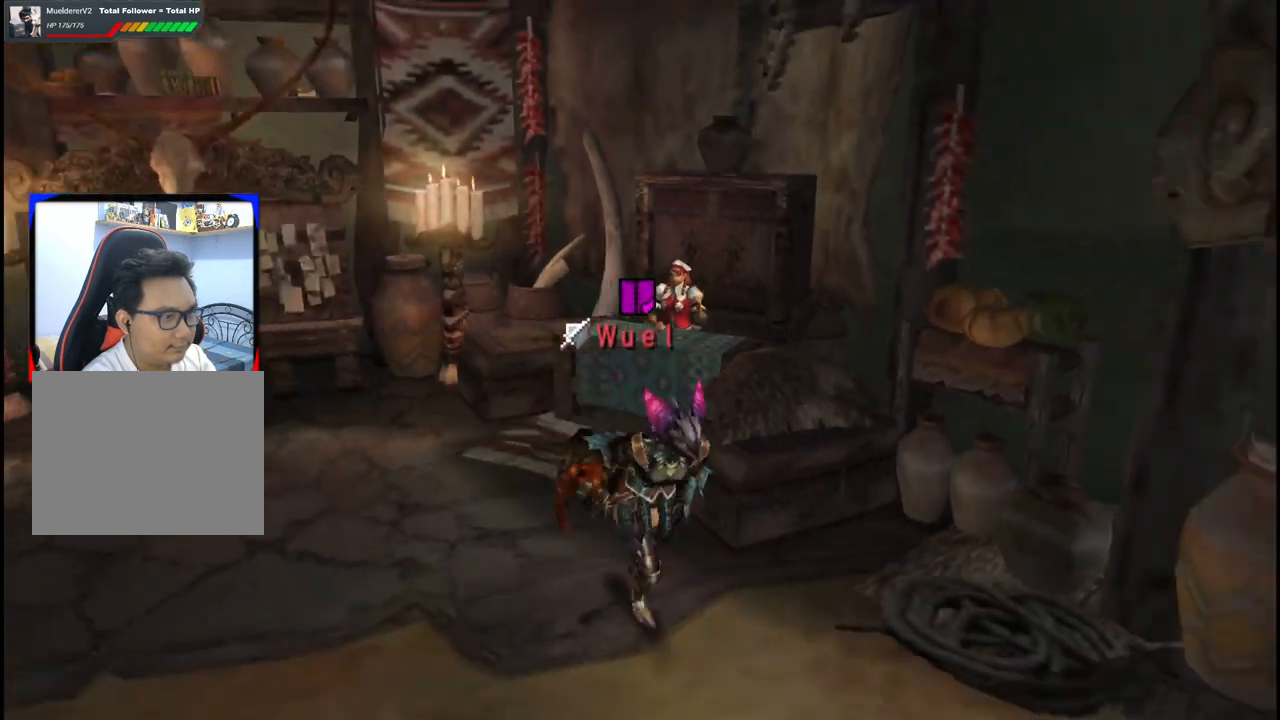
{"dt_ms": 500, "buttons": ["X"], "left_stick": "right", "right_stick": "center", "events": [[150, "left_stick", "right"], [483, "X", "down"]]}
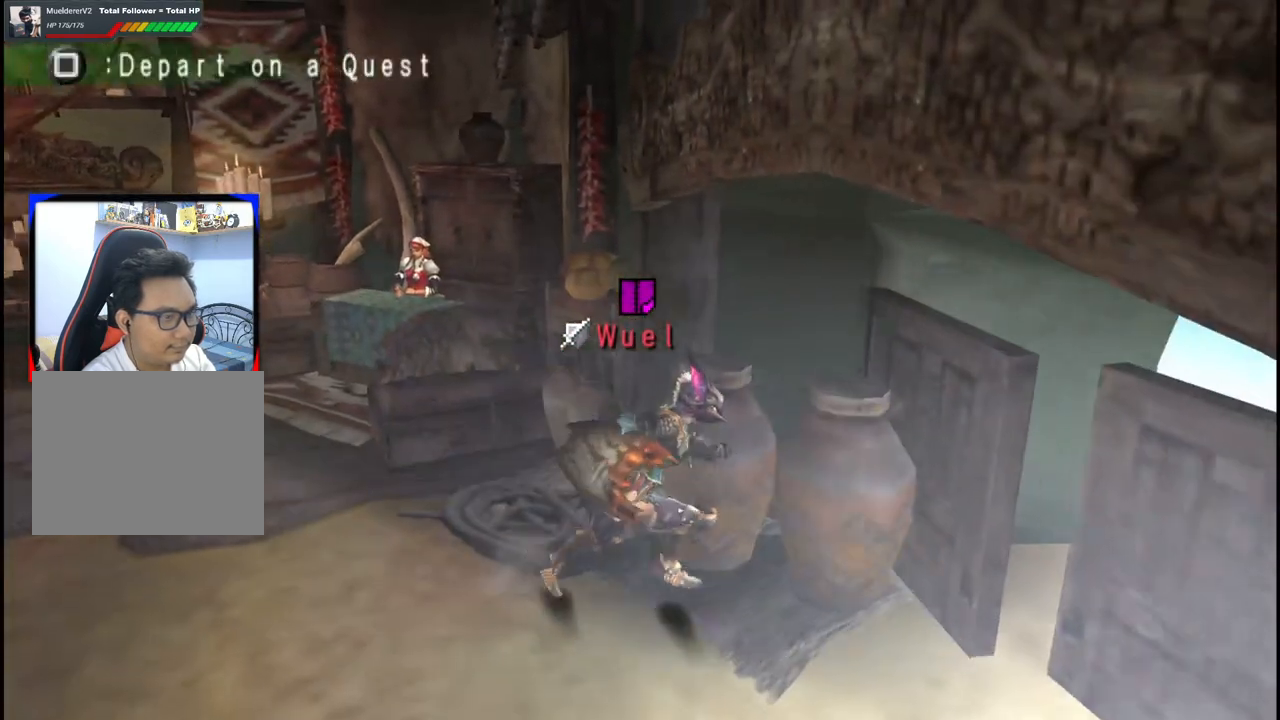
{"dt_ms": 500, "buttons": [], "left_stick": "center", "right_stick": "center", "events": [[83, "X", "up"], [400, "left_stick", "center"]]}